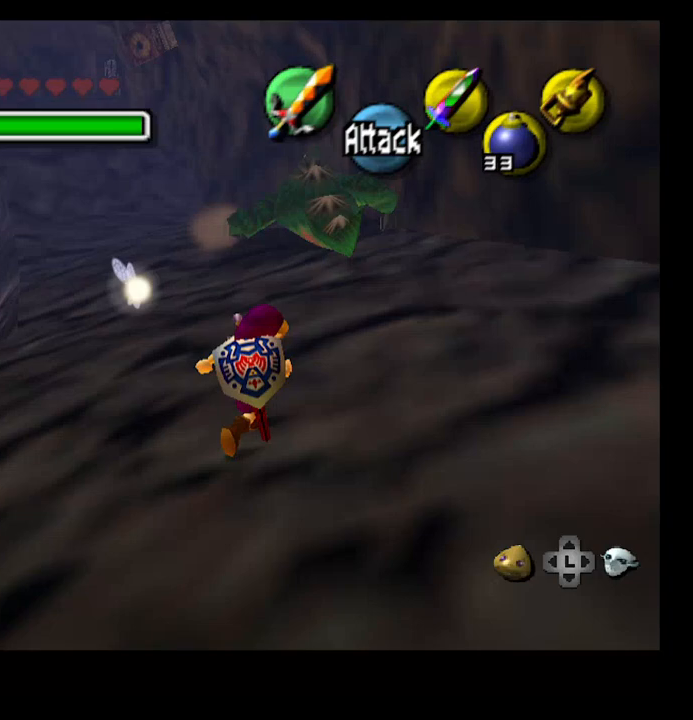
Gameplay with a controller (PlayStation layout); each line is a JSON object with the inputs held at the frame after it. "events" lists button and stick changes between this image and that frame as [ms after this image, input, new state], when the widget could be followed in between.
{"buttons": [], "left_stick": "up", "right_stick": "center", "events": []}
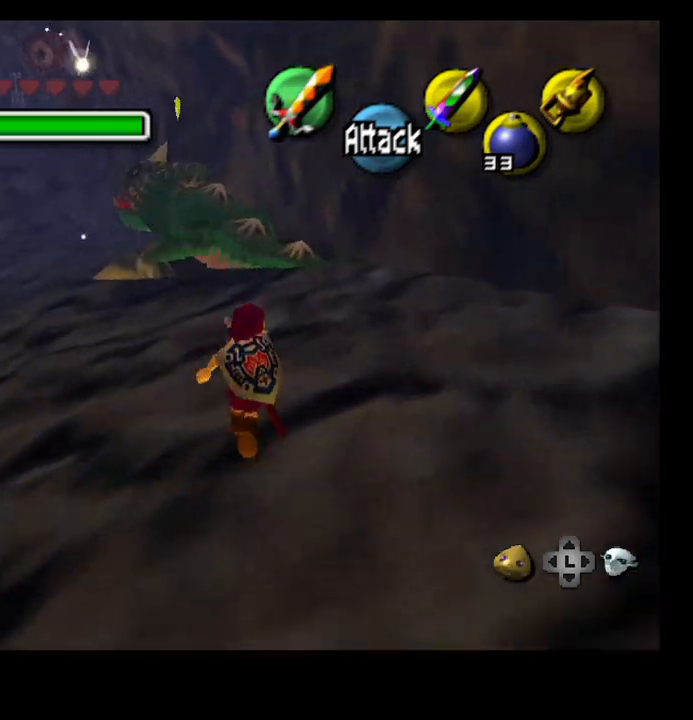
{"buttons": [], "left_stick": "up", "right_stick": "center", "events": [[133, "R1", "down"], [233, "R1", "up"]]}
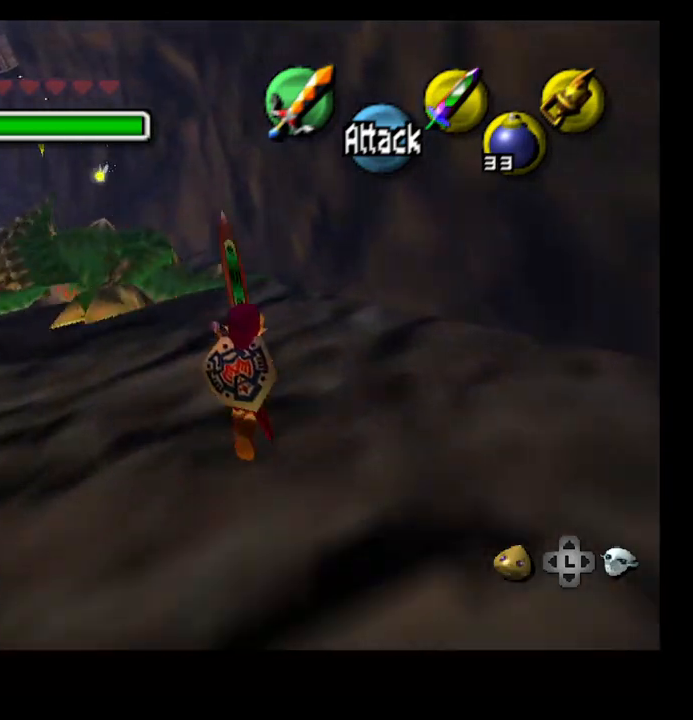
{"buttons": [], "left_stick": "up", "right_stick": "center", "events": []}
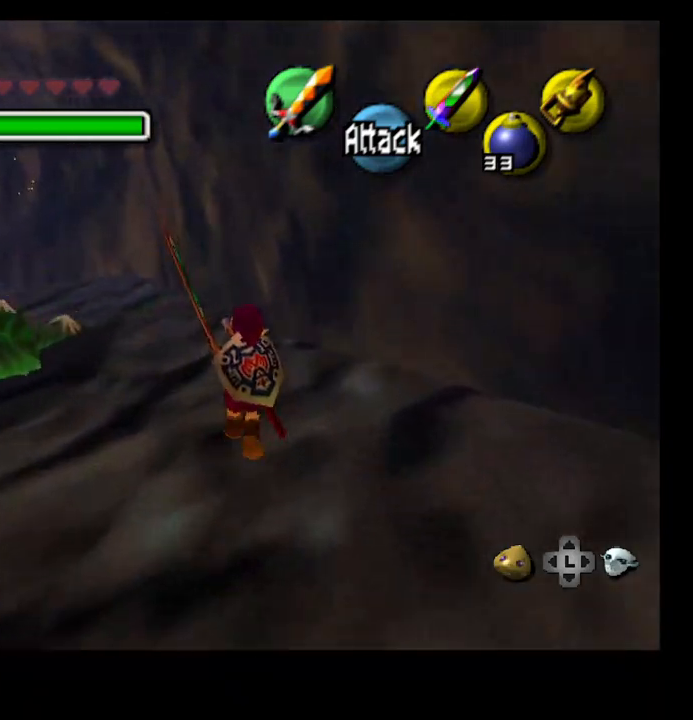
{"buttons": [], "left_stick": "up-left", "right_stick": "center", "events": [[500, "left_stick", "up-left"]]}
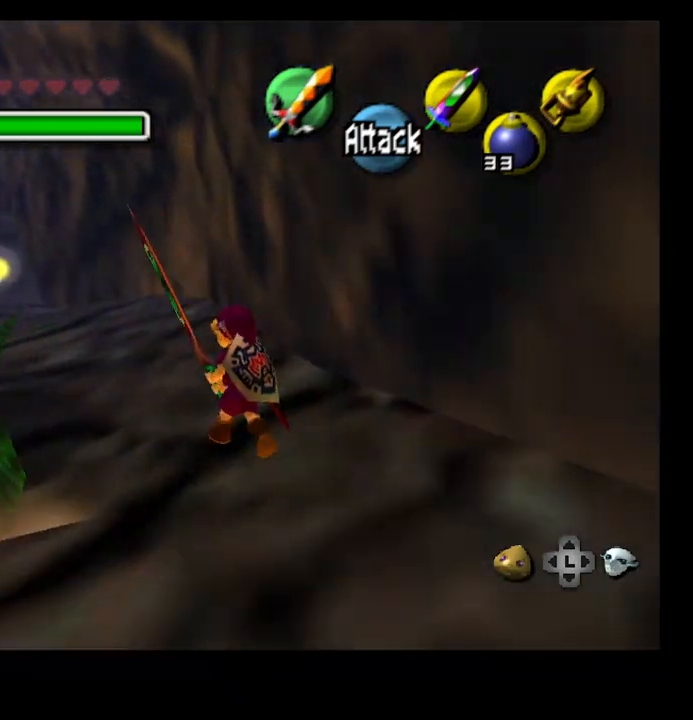
{"buttons": [], "left_stick": "up-left", "right_stick": "center", "events": [[300, "R1", "down"], [433, "R1", "up"]]}
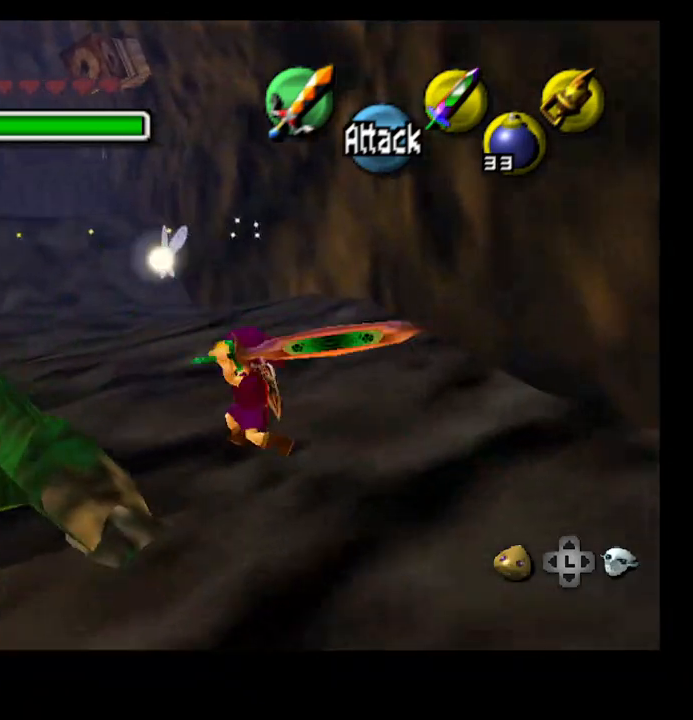
{"buttons": [], "left_stick": "up", "right_stick": "center", "events": [[167, "left_stick", "center"], [233, "left_stick", "right"], [333, "left_stick", "up-right"], [500, "left_stick", "up"]]}
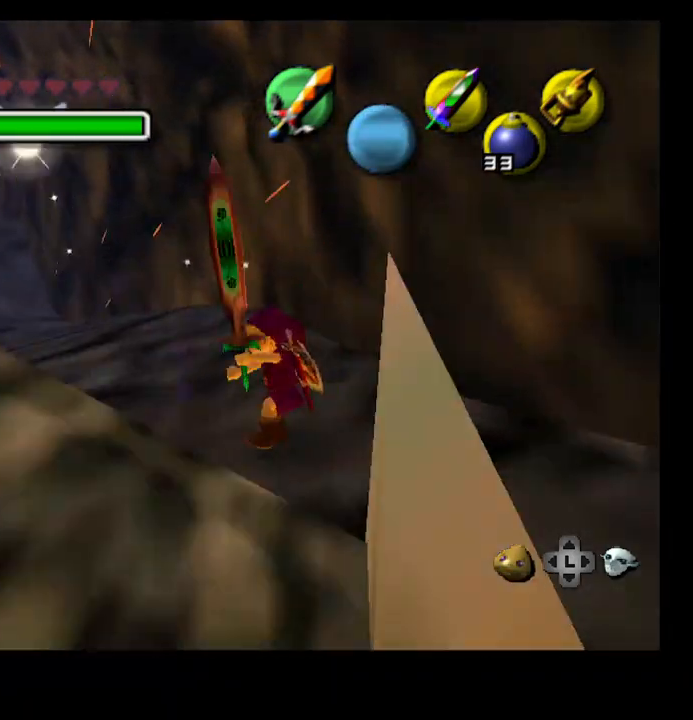
{"buttons": [], "left_stick": "left", "right_stick": "center", "events": [[433, "left_stick", "left"]]}
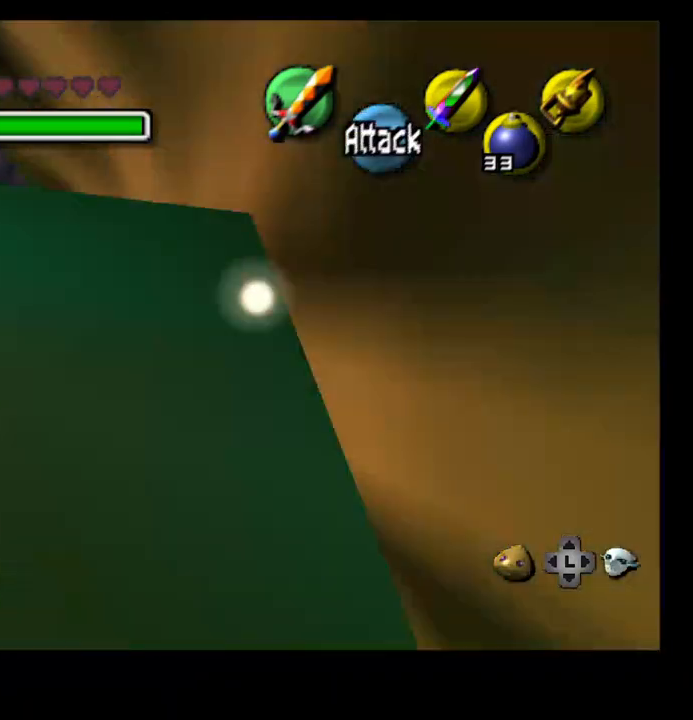
{"buttons": ["CROSS"], "left_stick": "up-left", "right_stick": "center", "events": [[333, "left_stick", "up-left"], [433, "CROSS", "down"]]}
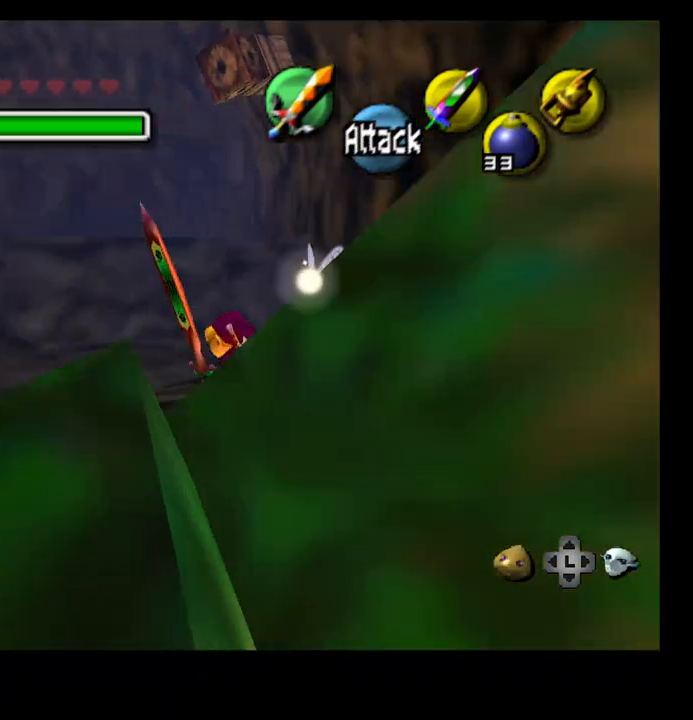
{"buttons": [], "left_stick": "up-left", "right_stick": "center", "events": [[33, "CROSS", "up"]]}
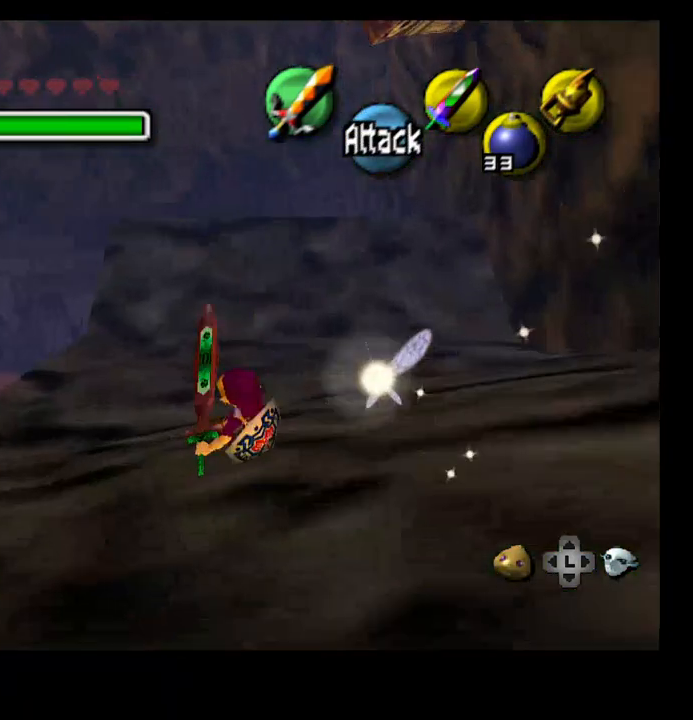
{"buttons": [], "left_stick": "center", "right_stick": "center"}
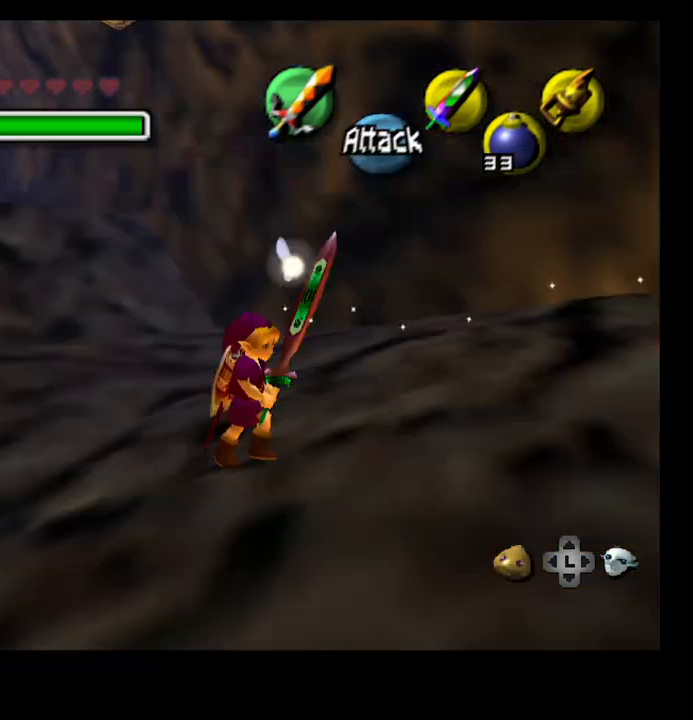
{"buttons": [], "left_stick": "right", "right_stick": "center", "events": [[133, "L2", "down"], [300, "L2", "up"], [500, "left_stick", "right"]]}
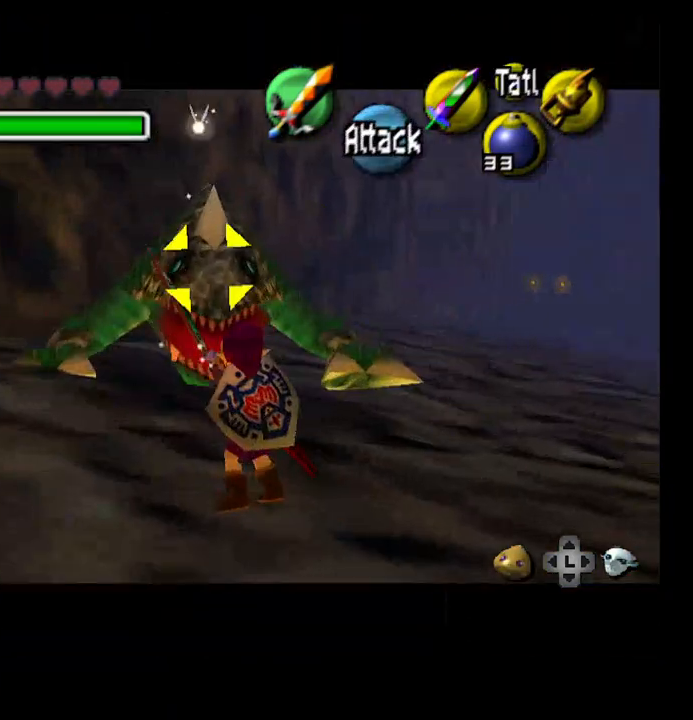
{"buttons": [], "left_stick": "up-right", "right_stick": "center", "events": [[433, "left_stick", "up-right"]]}
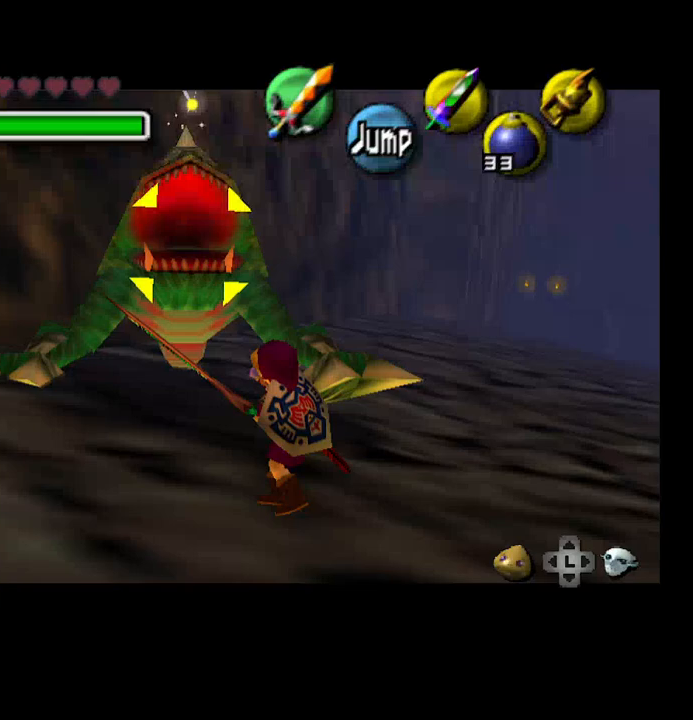
{"buttons": [], "left_stick": "up-right", "right_stick": "center", "events": []}
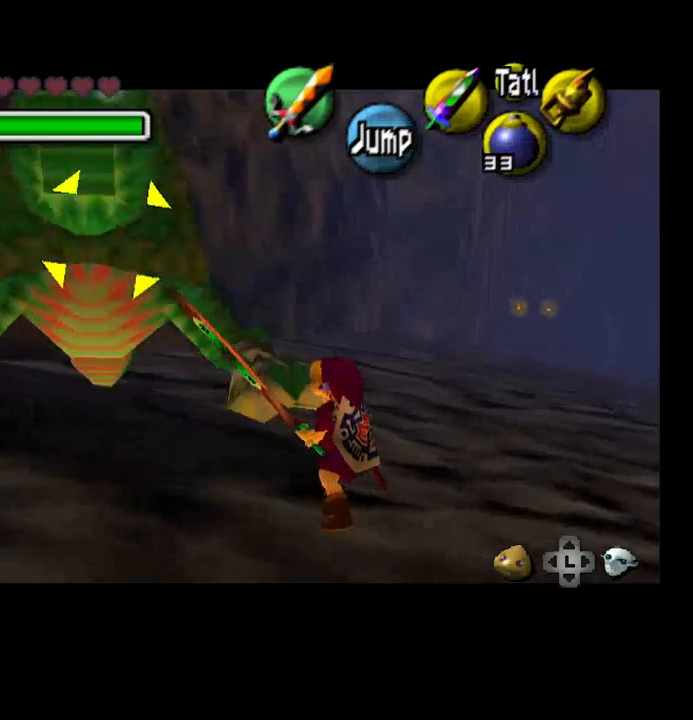
{"buttons": [], "left_stick": "up-right", "right_stick": "center", "events": []}
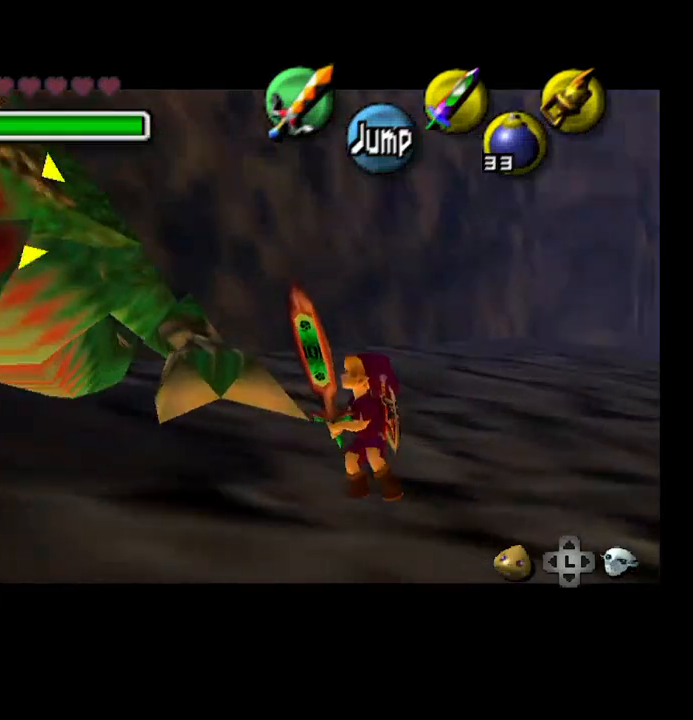
{"buttons": [], "left_stick": "up-right", "right_stick": "center", "events": []}
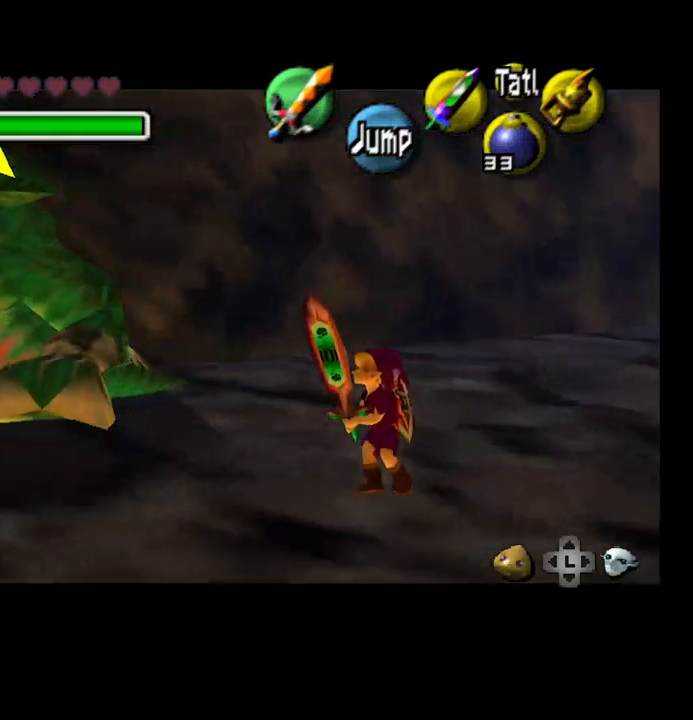
{"buttons": [], "left_stick": "up", "right_stick": "center", "events": [[267, "SELECT", "down"], [400, "SELECT", "up"], [433, "left_stick", "up"]]}
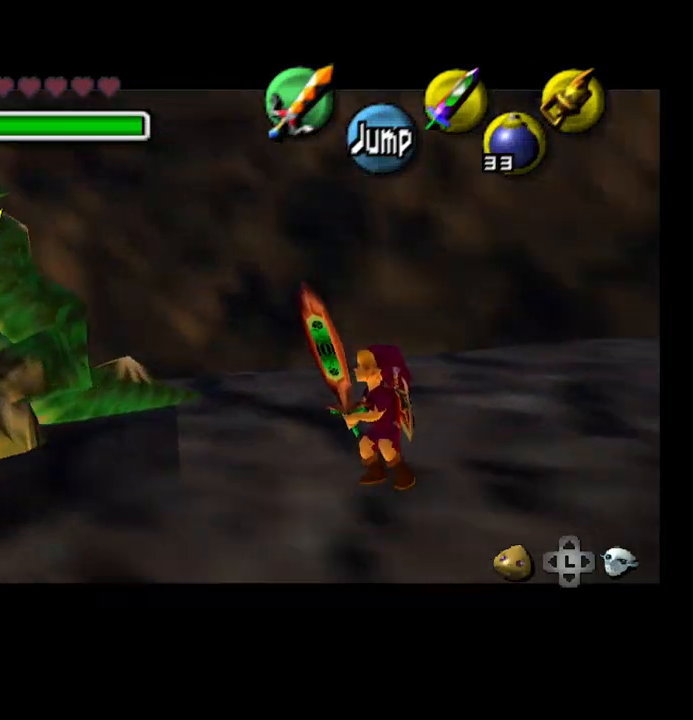
{"buttons": [], "left_stick": "center", "right_stick": "center", "events": [[333, "CROSS", "down"], [400, "left_stick", "center"], [467, "CROSS", "up"]]}
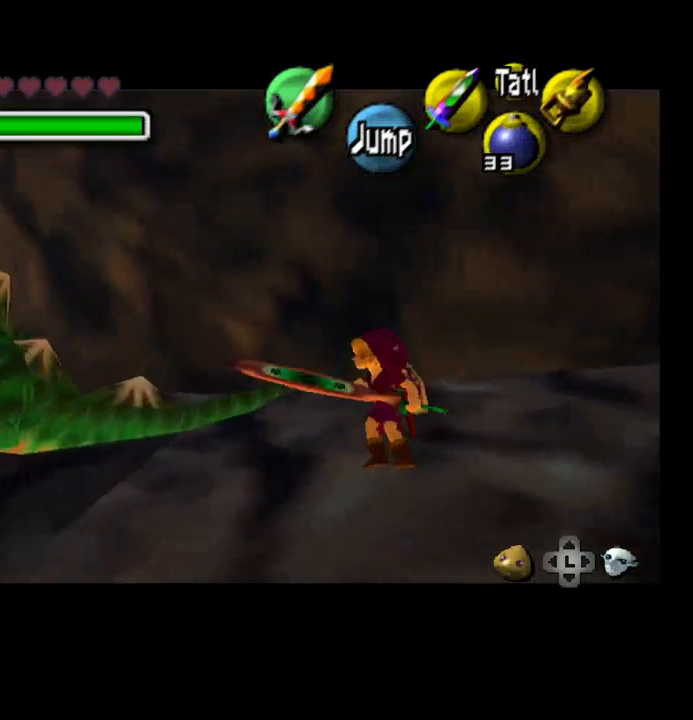
{"buttons": ["CROSS"], "left_stick": "center", "right_stick": "center", "events": [[33, "CROSS", "down"], [167, "CROSS", "up"], [433, "CROSS", "down"]]}
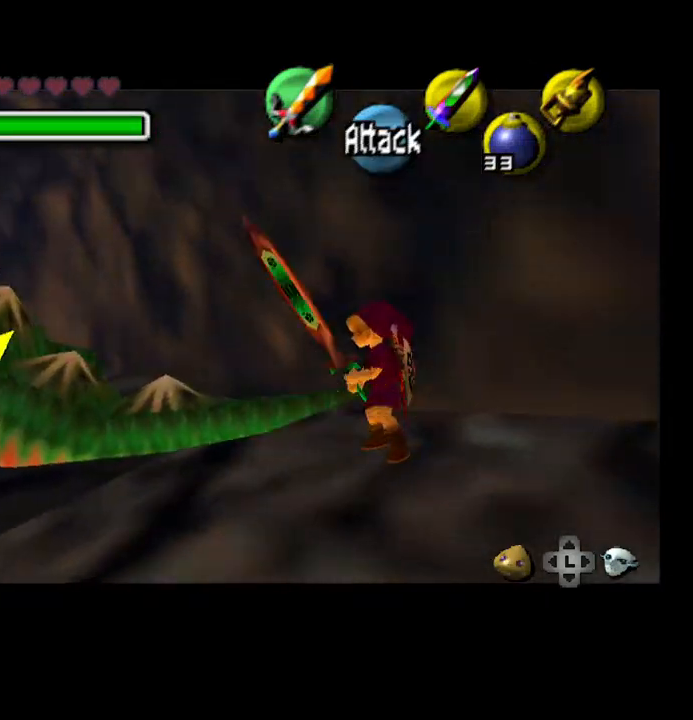
{"buttons": [], "left_stick": "down", "right_stick": "center", "events": [[33, "CROSS", "up"], [467, "left_stick", "down"]]}
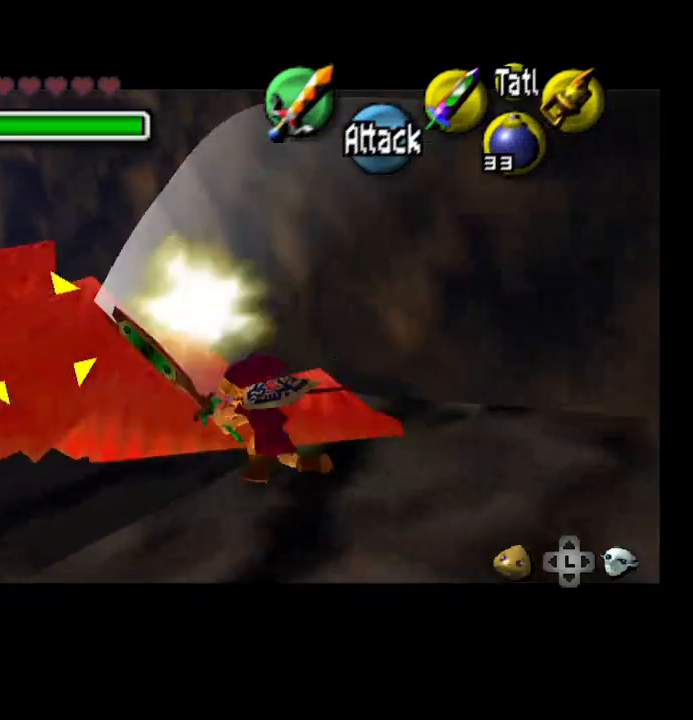
{"buttons": [], "left_stick": "down-right", "right_stick": "center", "events": [[267, "left_stick", "down-right"]]}
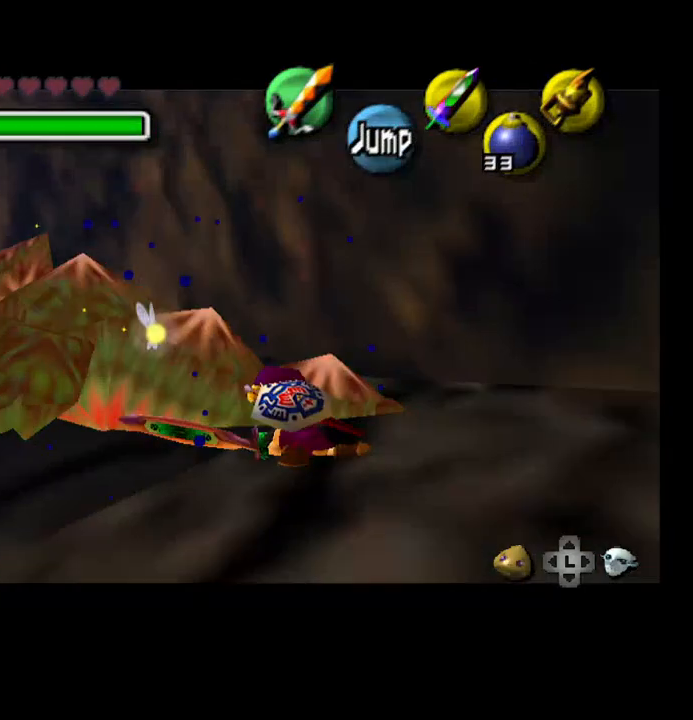
{"buttons": [], "left_stick": "down-right", "right_stick": "center", "events": [[33, "CROSS", "down"], [200, "CROSS", "up"]]}
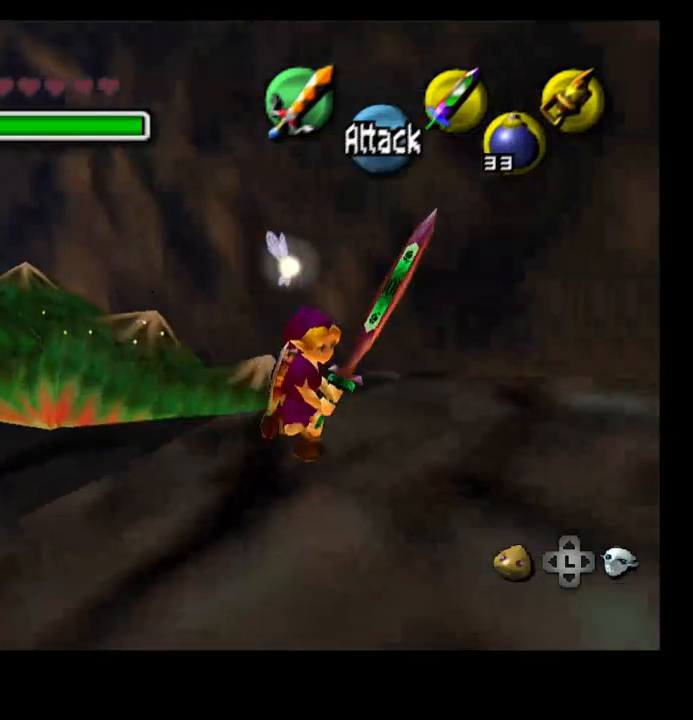
{"buttons": [], "left_stick": "down-right", "right_stick": "center", "events": []}
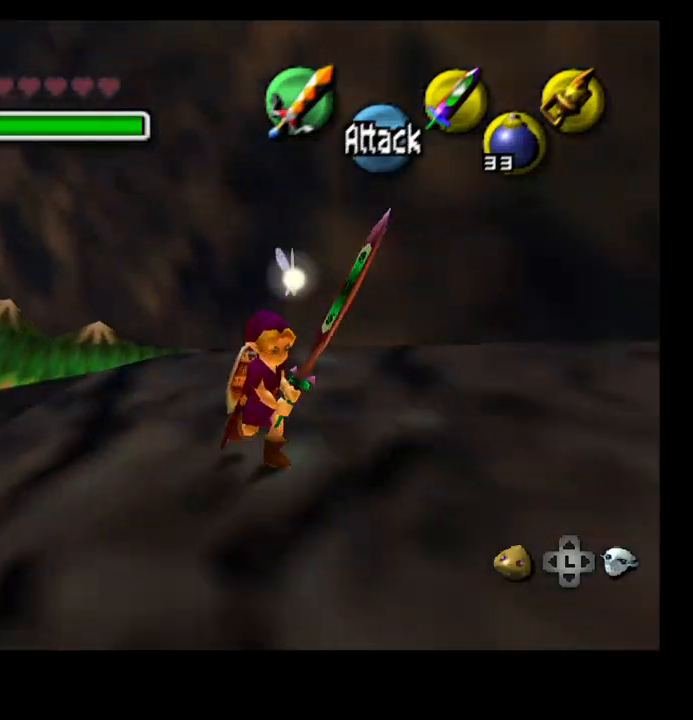
{"buttons": [], "left_stick": "right", "right_stick": "center", "events": [[467, "left_stick", "right"]]}
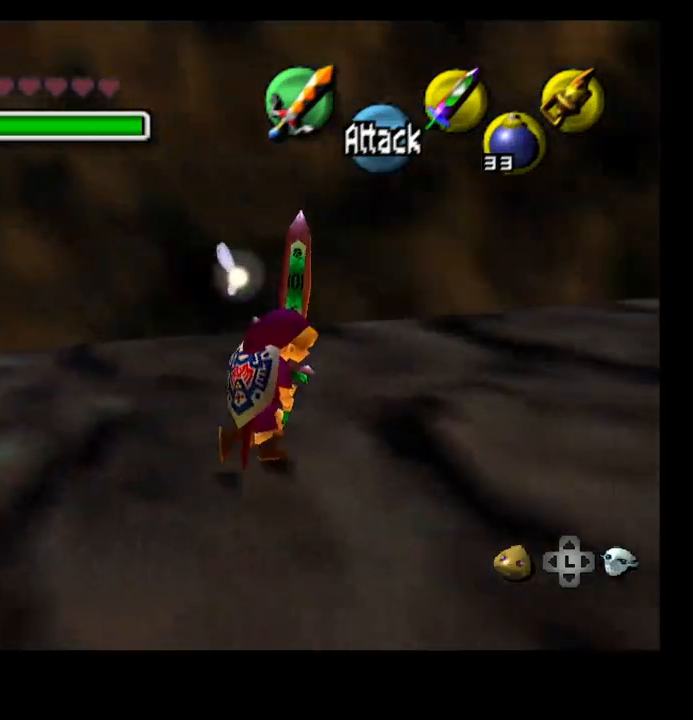
{"buttons": ["L2"], "left_stick": "center", "right_stick": "center", "events": [[267, "left_stick", "down-left"], [367, "L2", "down"], [500, "left_stick", "center"]]}
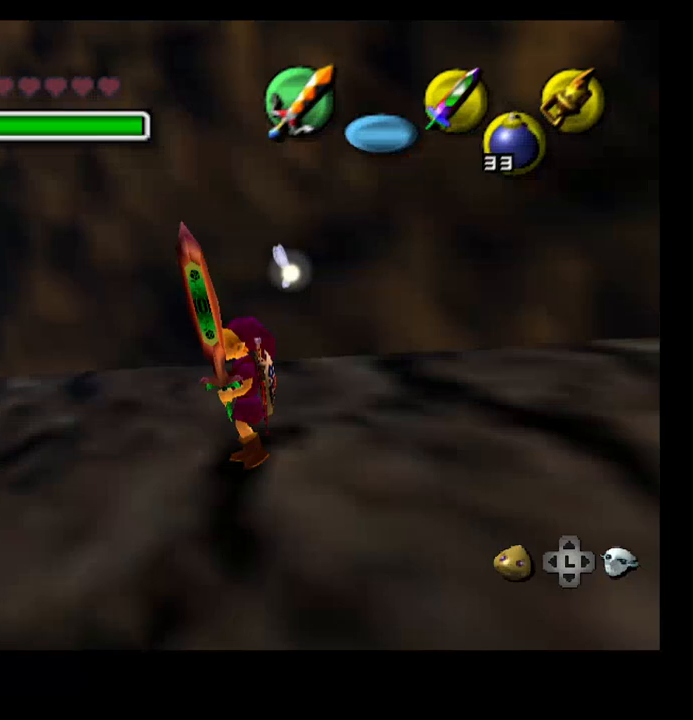
{"buttons": ["R2"], "left_stick": "down", "right_stick": "center", "events": [[33, "L2", "up"], [100, "R2", "down"], [267, "R2", "up"], [400, "R2", "down"], [500, "left_stick", "down"]]}
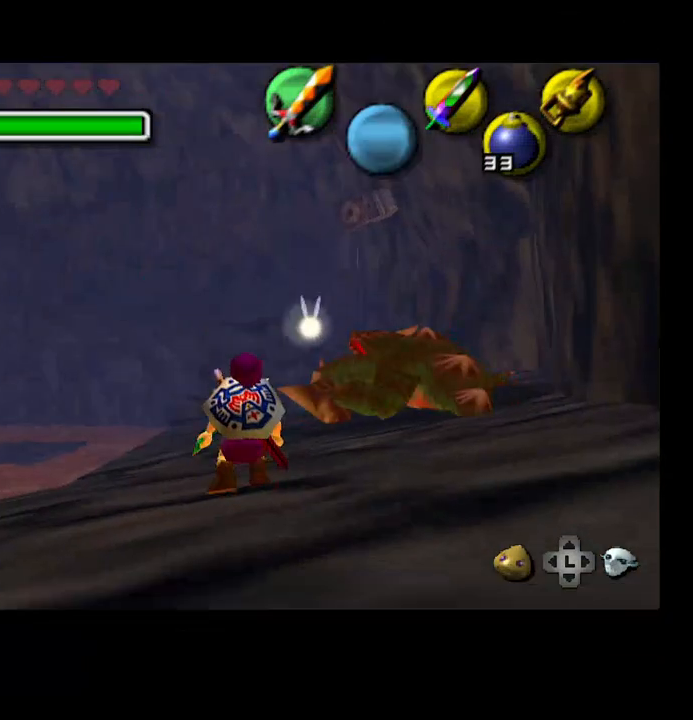
{"buttons": [], "left_stick": "center", "right_stick": "center", "events": [[33, "R2", "up"], [500, "left_stick", "center"]]}
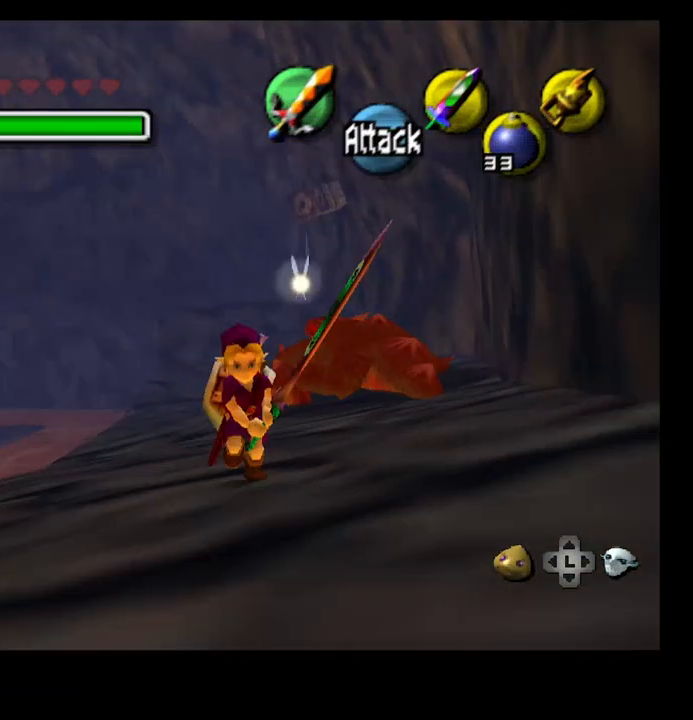
{"buttons": [], "left_stick": "center", "right_stick": "center", "events": [[200, "left_stick", "up"], [300, "left_stick", "center"]]}
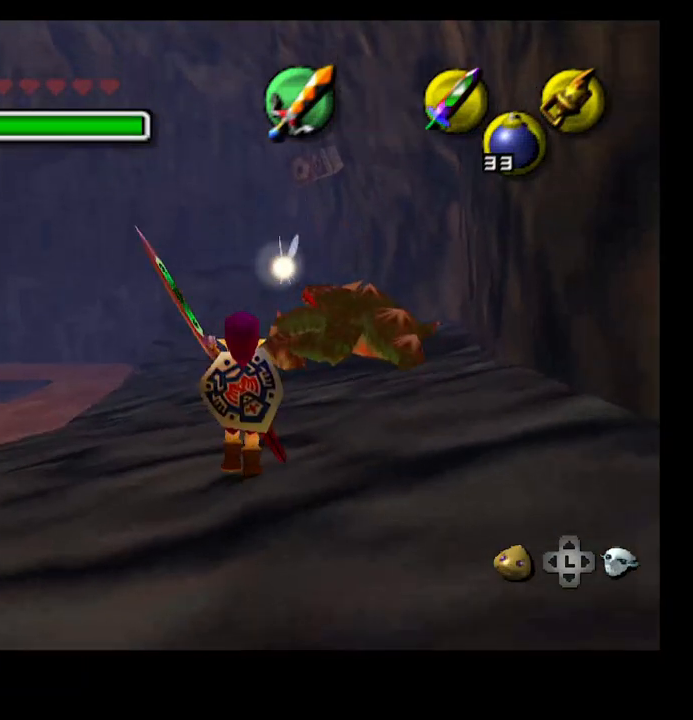
{"buttons": [], "left_stick": "up", "right_stick": "center", "events": [[233, "left_stick", "down"], [333, "left_stick", "center"], [500, "left_stick", "up"]]}
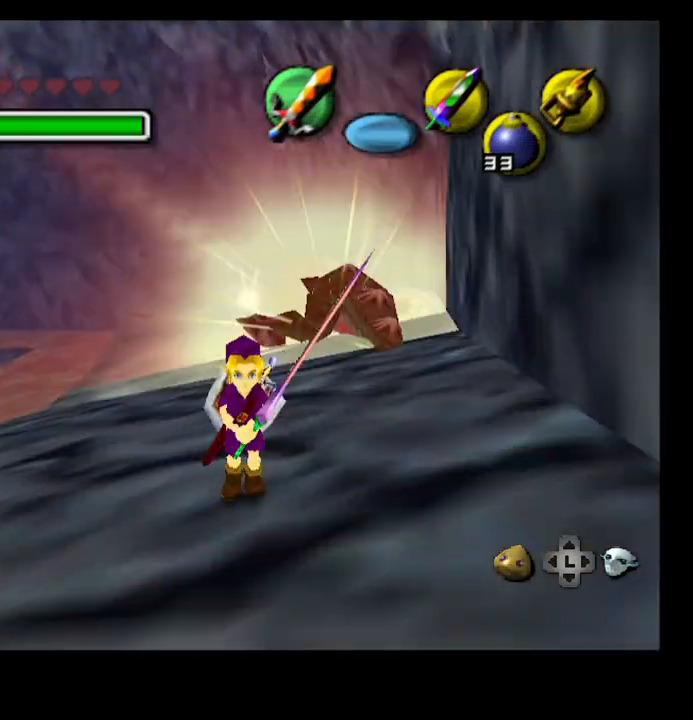
{"buttons": [], "left_stick": "center", "right_stick": "center", "events": [[500, "left_stick", "center"]]}